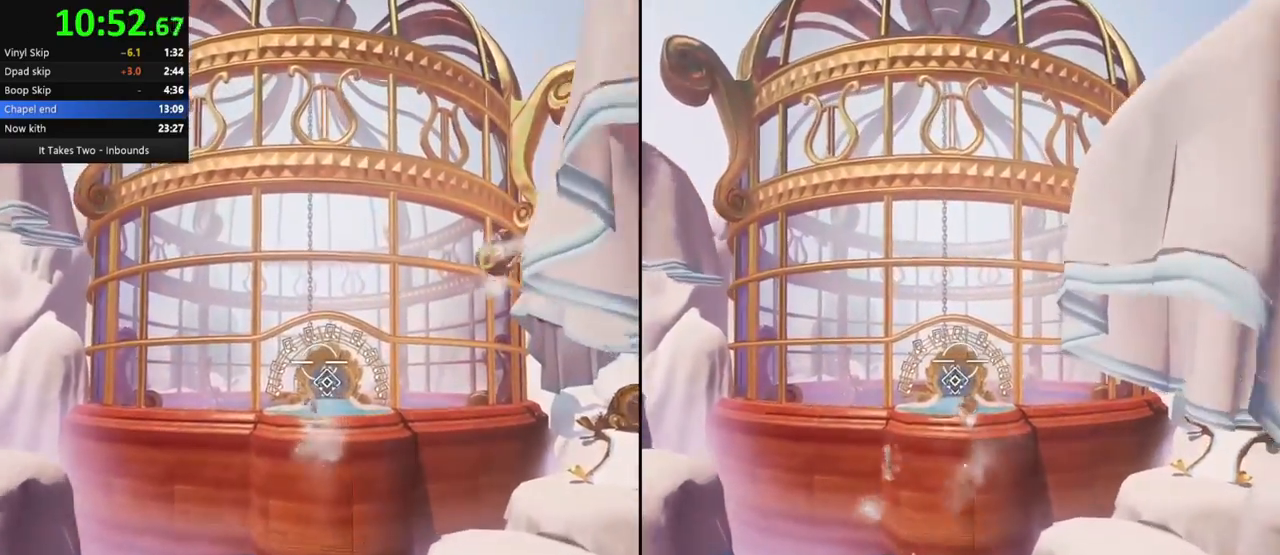
Gameplay with keyboard and mouse; each line is a JSON object with the keys and mouse buttons held at the frame after it. "events" lists presses ("down") and releases ("up") of "a", "ctrl", "d", "e", "q", "s", "shift", "space", "w", "mouse_left", "mouse_wheel", "mouse_right", "mouse_mb4" and "mouse_mb5" between this image and that frame as [ms after this image, input, new state], when the widget could be followed in between. "mouse_left", "mouse_wheel", "mouse_right", "mouse_mb4", "mouse_mb5" = the "left", "wheel", "right", "mb4", "mb5" buttons of the "mouse" list. No other keys are recorded. "wheel" means that the mouse wheel is clicked or scrolled. Mouse movement is not recorded.
{"keys": ["w"], "mouse": []}
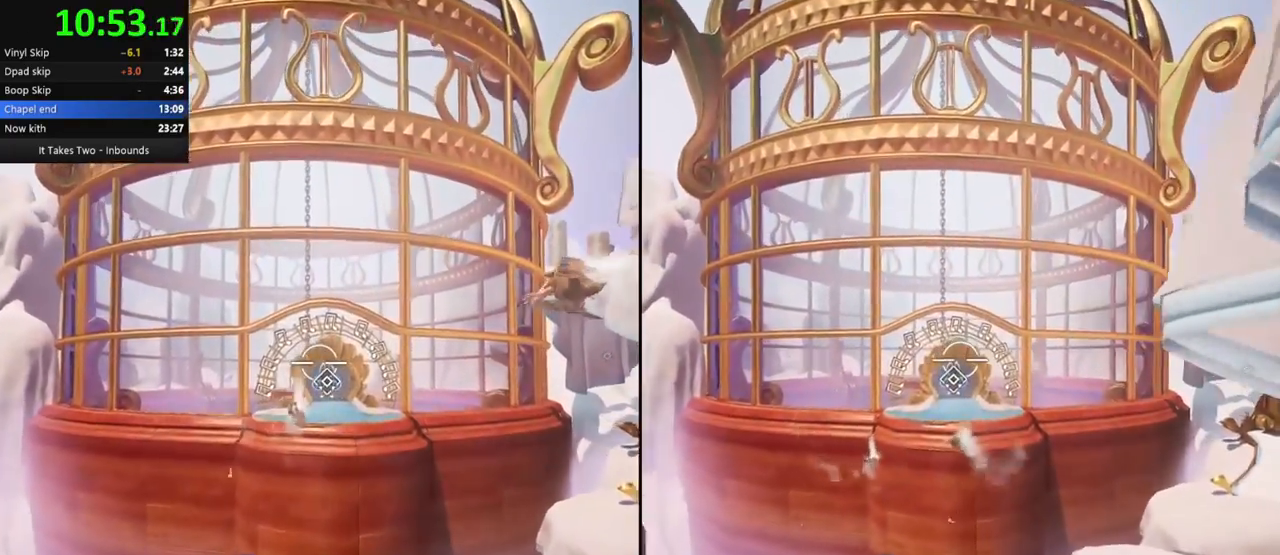
{"keys": ["w"], "mouse": [], "events": [[33, "mouse_right", "down"], [117, "mouse_right", "up"], [217, "mouse_right", "down"], [300, "mouse_right", "up"], [383, "mouse_right", "down"], [450, "mouse_right", "up"]]}
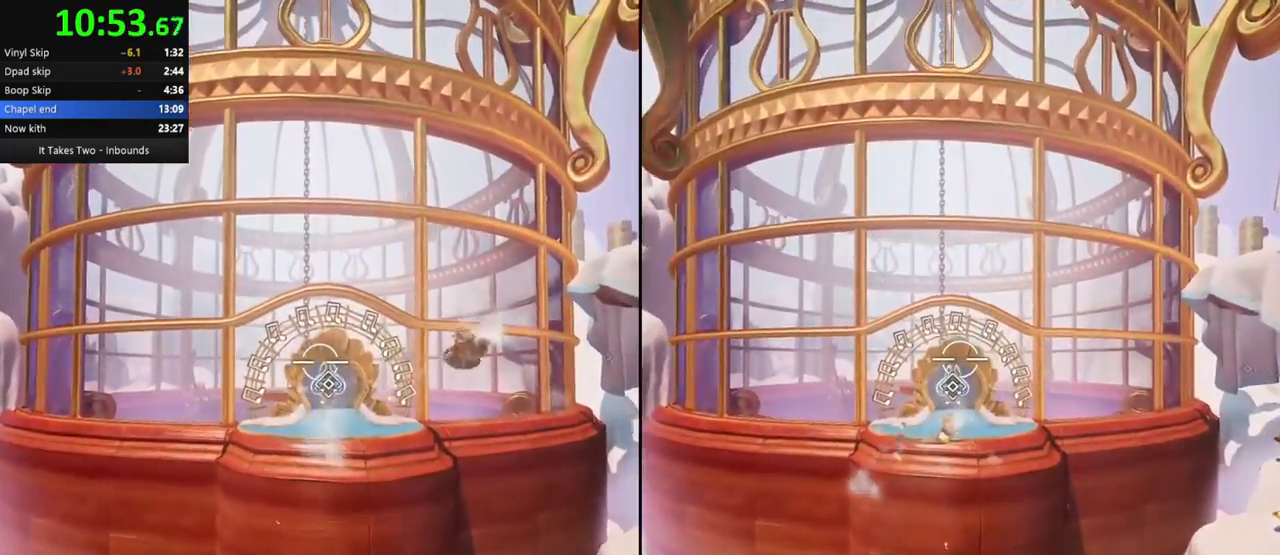
{"keys": ["w"], "mouse": [], "events": [[67, "mouse_right", "down"], [133, "mouse_right", "up"], [233, "mouse_right", "down"], [317, "mouse_right", "up"], [417, "mouse_right", "down"], [483, "mouse_right", "up"]]}
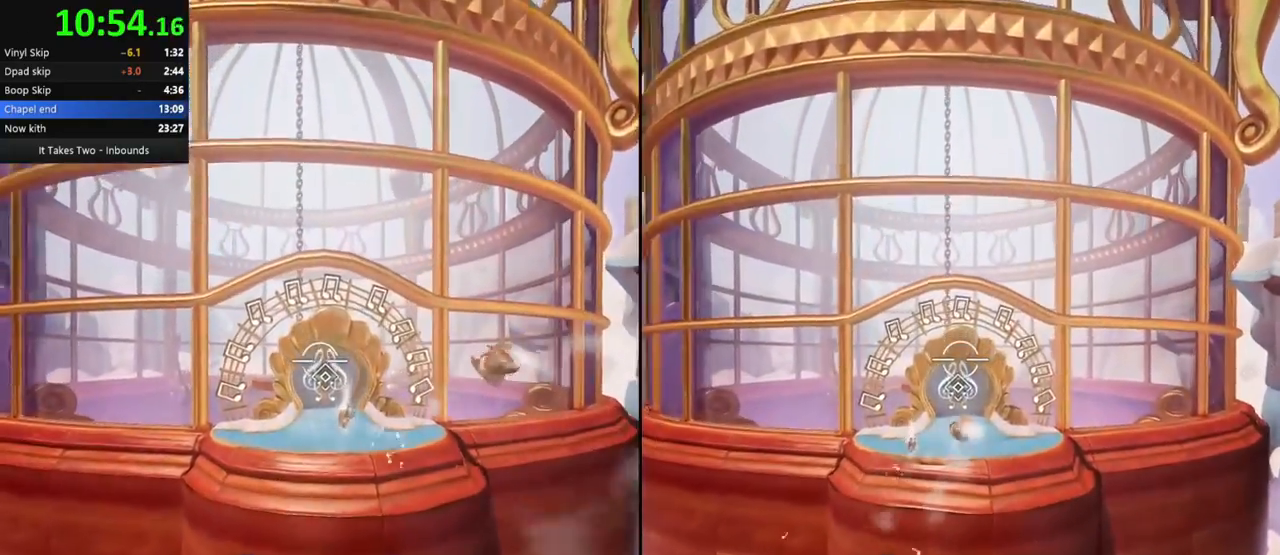
{"keys": ["w"], "mouse": ["right"], "events": [[67, "mouse_right", "down"], [150, "mouse_right", "up"], [233, "mouse_right", "down"], [333, "mouse_right", "up"], [467, "mouse_right", "down"]]}
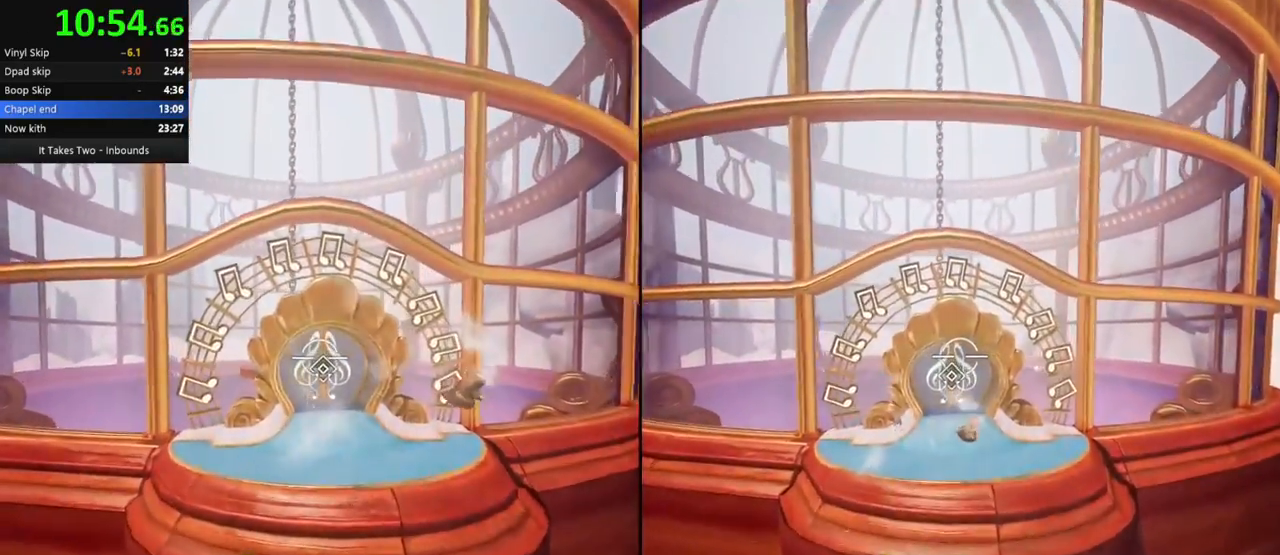
{"keys": ["w"], "mouse": ["right"], "events": [[50, "mouse_right", "up"], [150, "mouse_right", "down"], [233, "mouse_right", "up"], [317, "mouse_right", "down"], [417, "mouse_right", "up"], [500, "mouse_right", "down"]]}
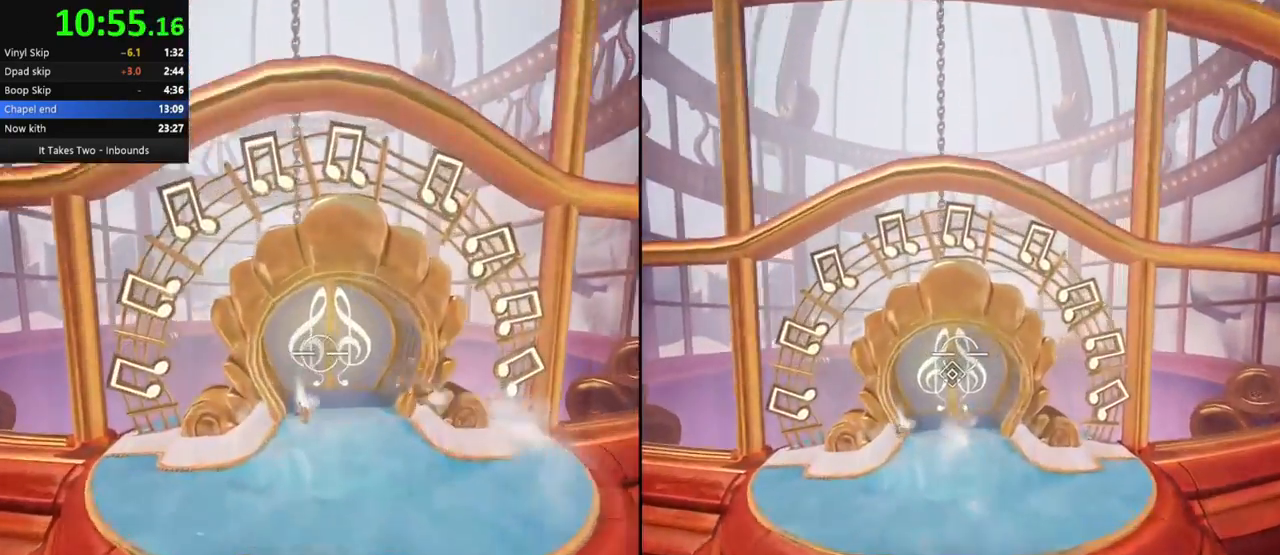
{"keys": ["w"], "mouse": [], "events": [[100, "mouse_right", "up"], [200, "mouse_right", "down"], [283, "mouse_right", "up"], [383, "mouse_right", "down"], [467, "mouse_right", "up"]]}
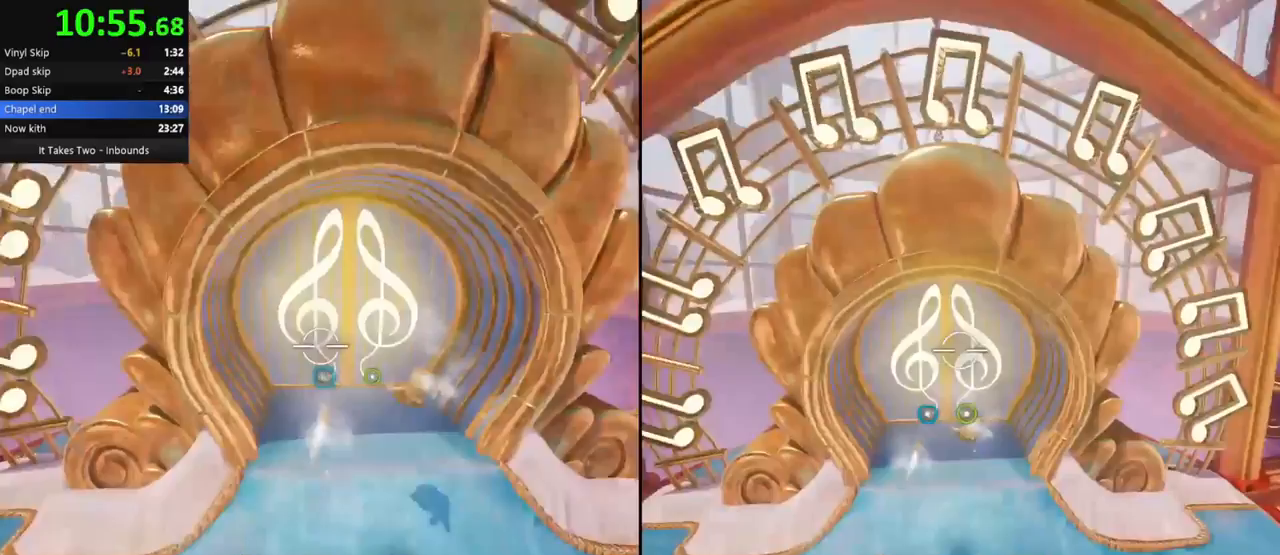
{"keys": ["w"], "mouse": [], "events": []}
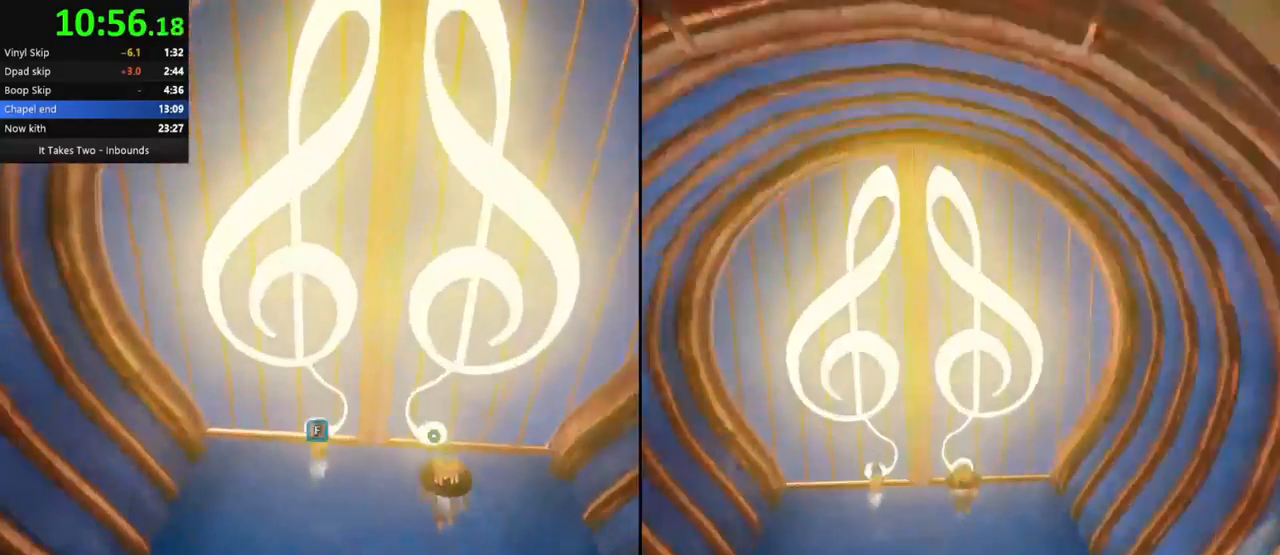
{"keys": ["w"], "mouse": [], "events": []}
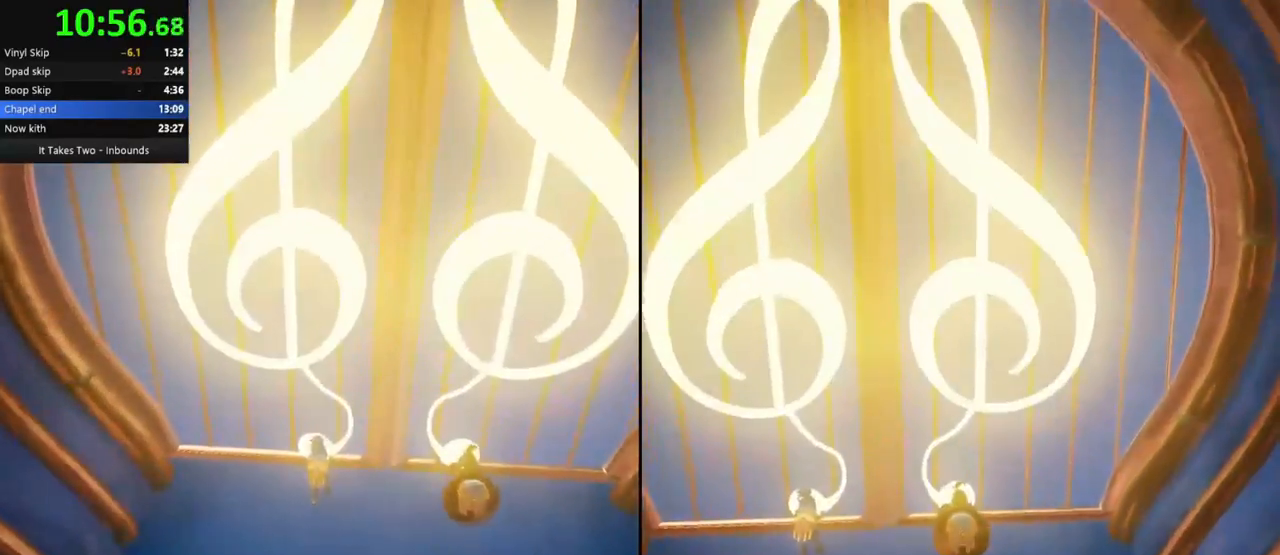
{"keys": ["w"], "mouse": [], "events": []}
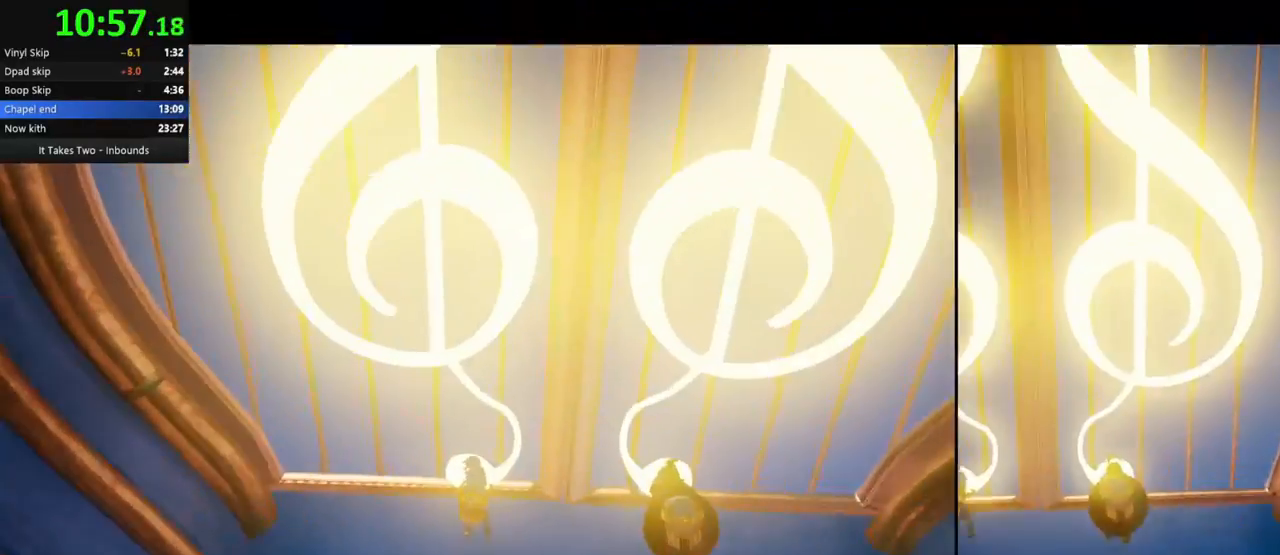
{"keys": ["q", "w"], "mouse": [], "events": [[483, "q", "down"]]}
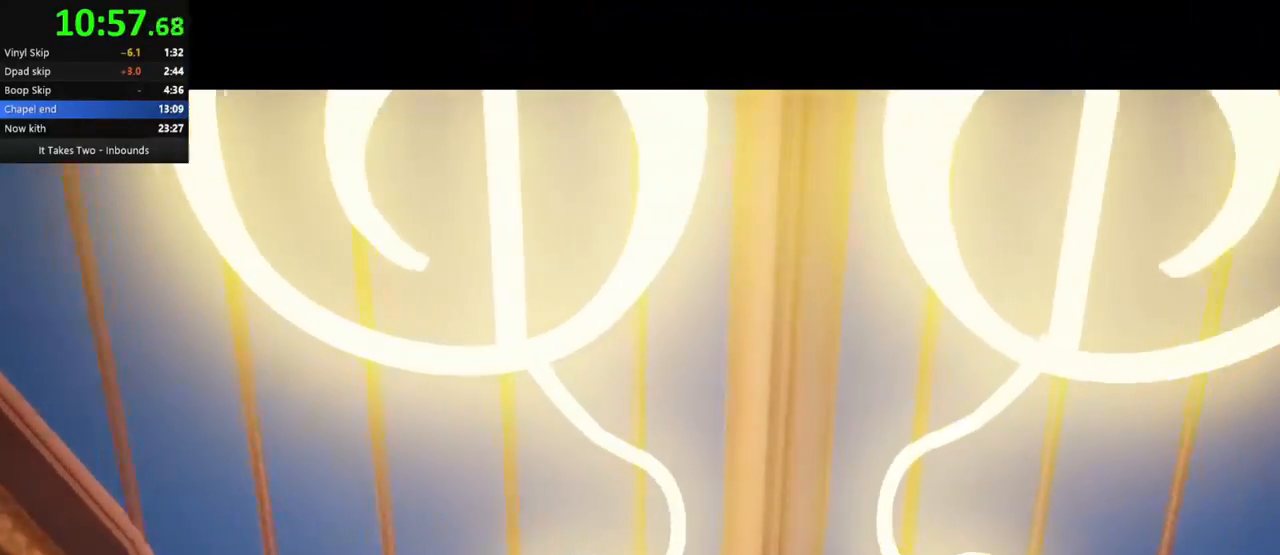
{"keys": ["w"], "mouse": [], "events": [[467, "q", "up"]]}
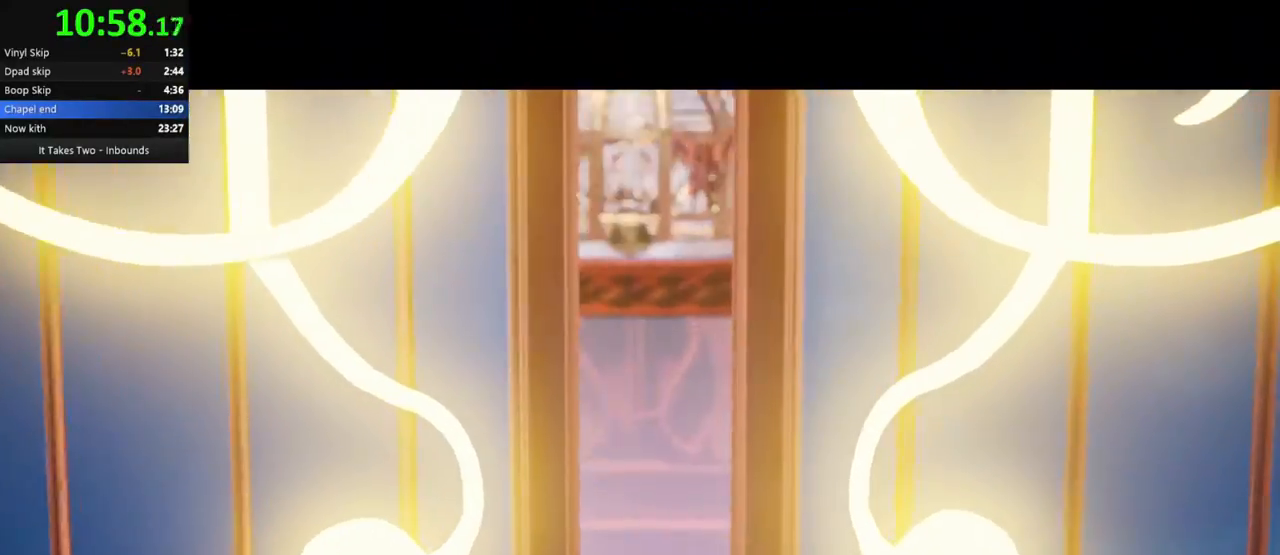
{"keys": [], "mouse": [], "events": [[200, "w", "up"]]}
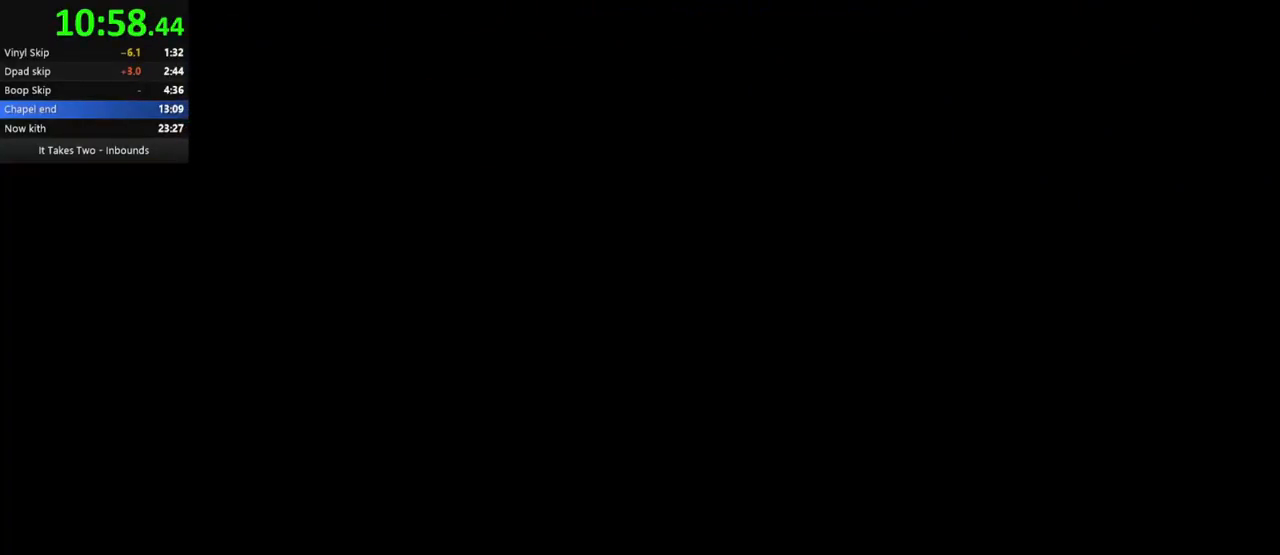
{"keys": [], "mouse": [], "events": []}
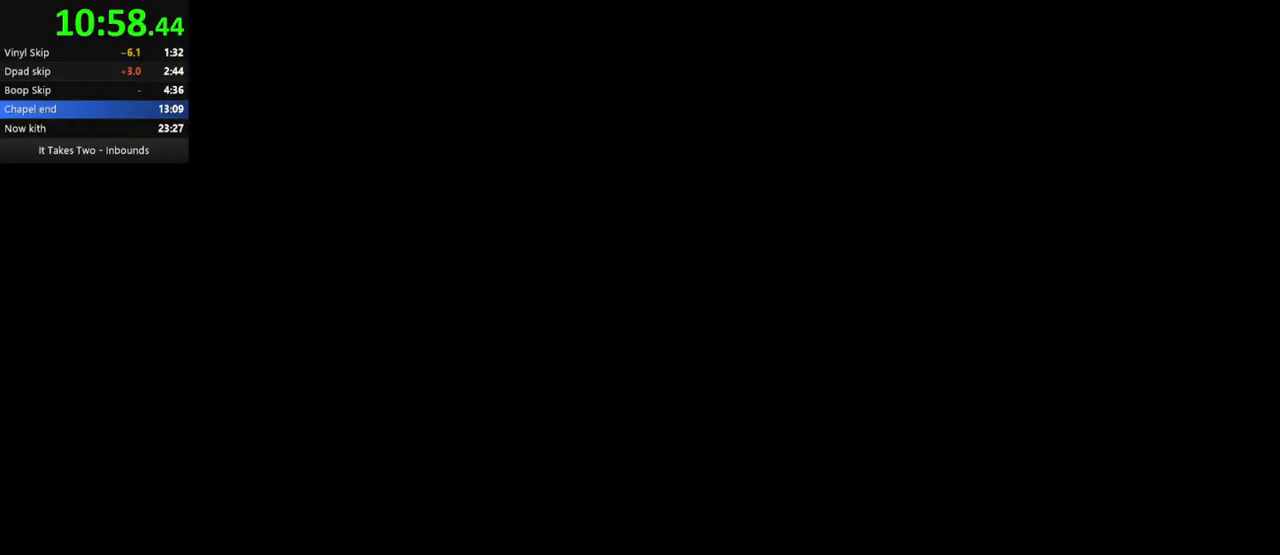
{"keys": [], "mouse": [], "events": []}
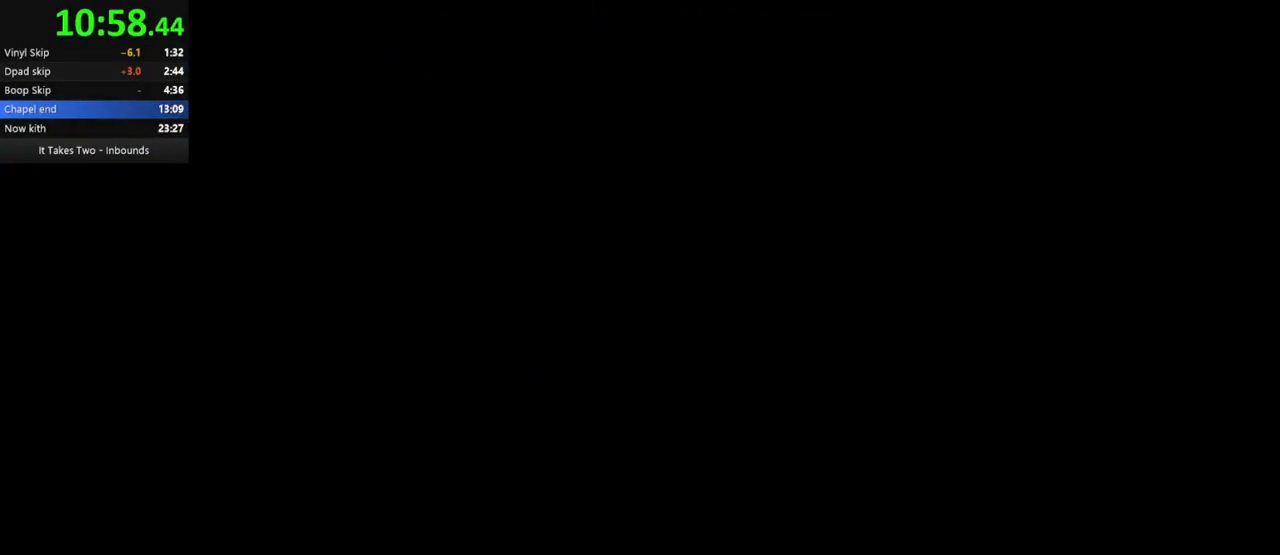
{"keys": [], "mouse": [], "events": []}
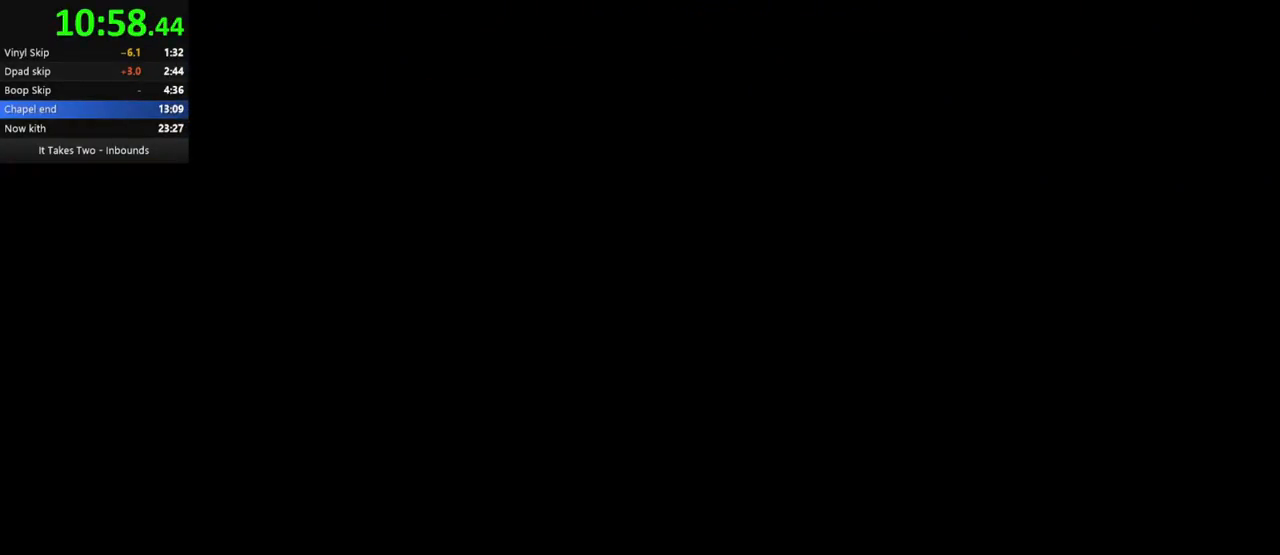
{"keys": [], "mouse": [], "events": []}
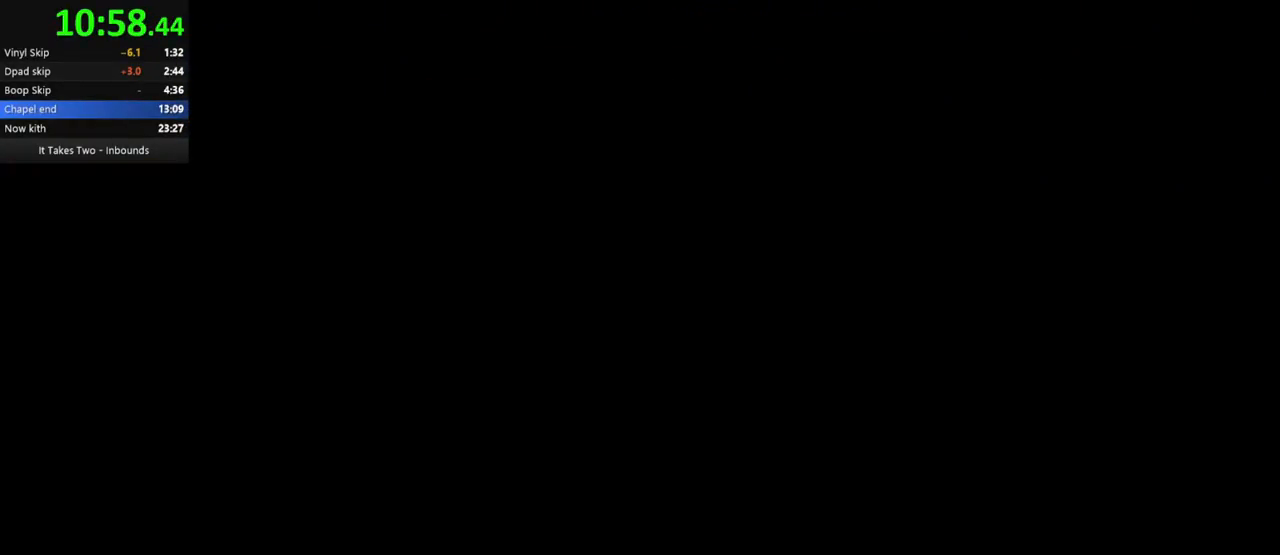
{"keys": [], "mouse": [], "events": []}
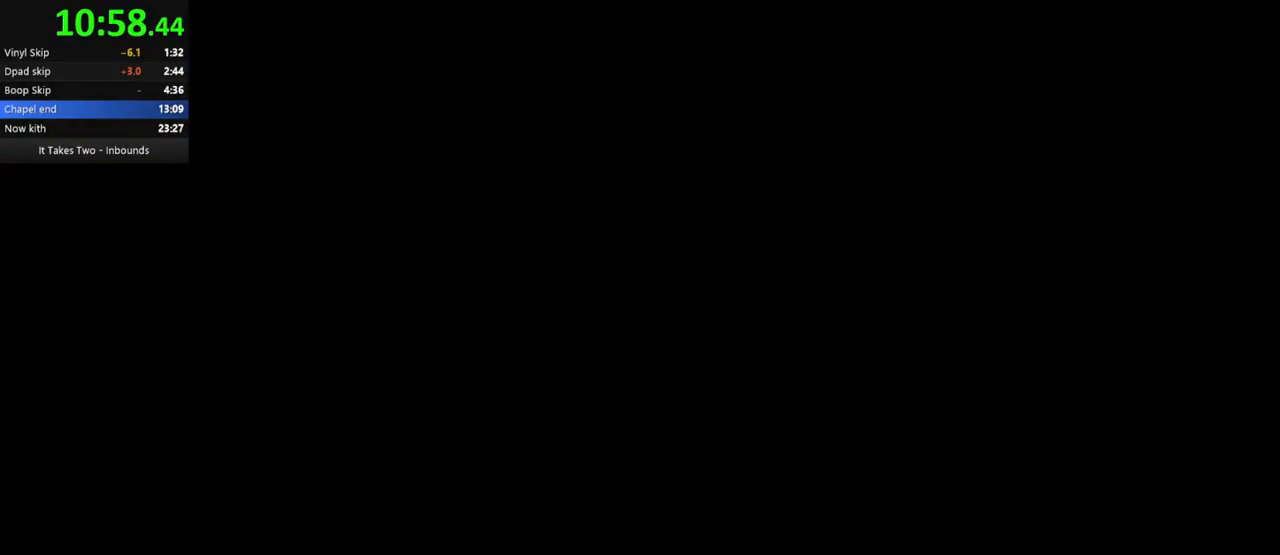
{"keys": ["a"], "mouse": [], "events": [[83, "d", "down"], [133, "d", "up"], [200, "a", "down"]]}
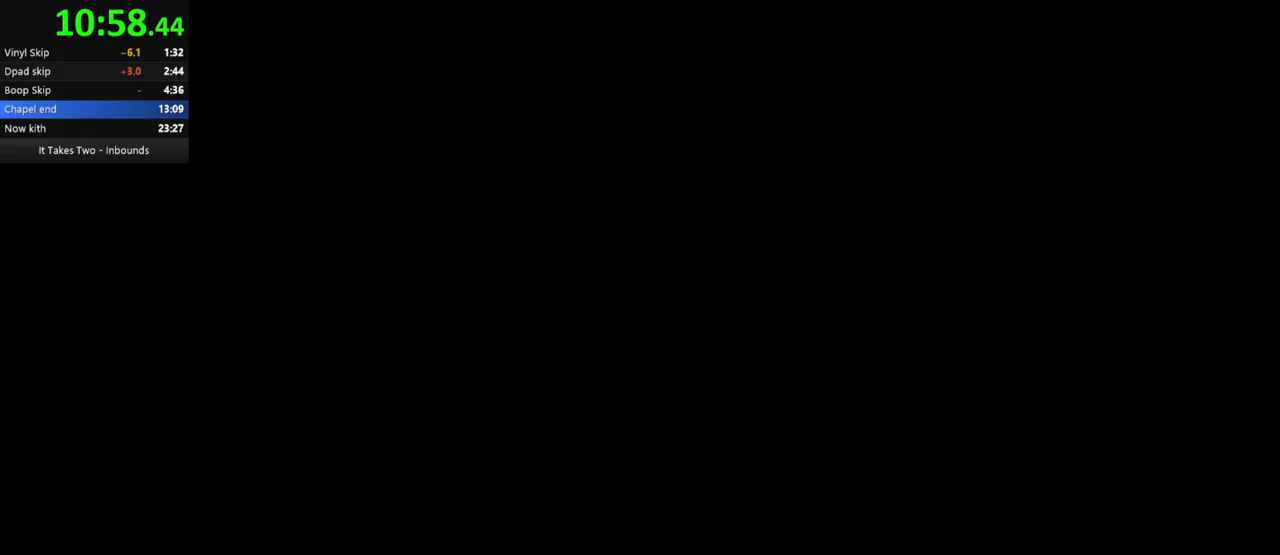
{"keys": ["w"], "mouse": [], "events": [[33, "a", "up"], [483, "w", "down"]]}
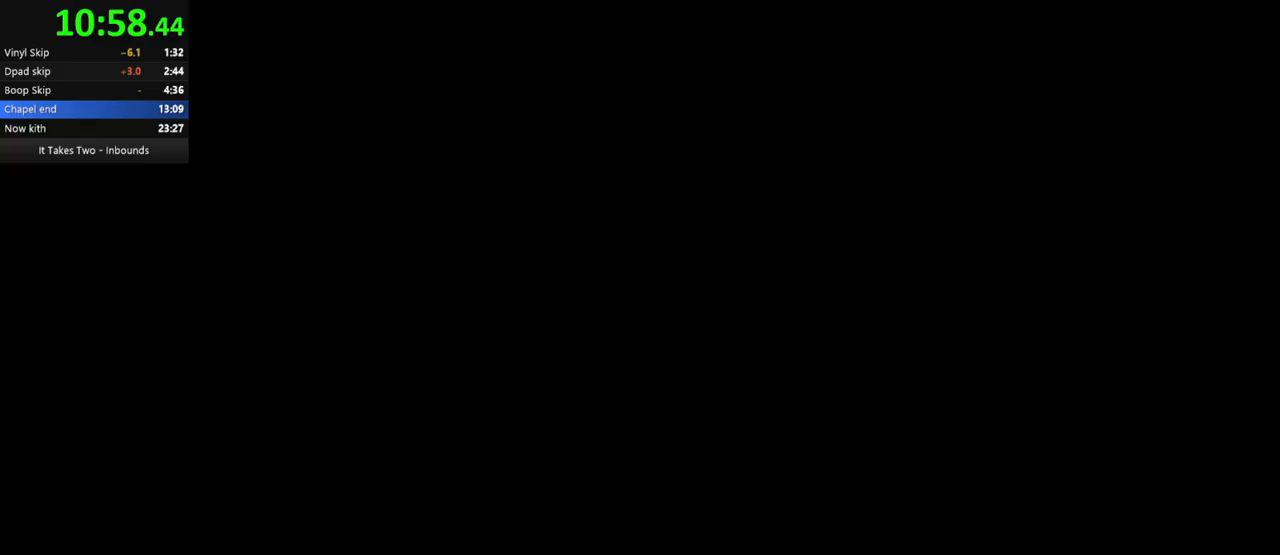
{"keys": ["d", "w"], "mouse": [], "events": [[100, "d", "down"], [167, "w", "up"], [250, "d", "up"], [267, "a", "down"], [350, "w", "down"], [417, "a", "up"], [467, "d", "down"]]}
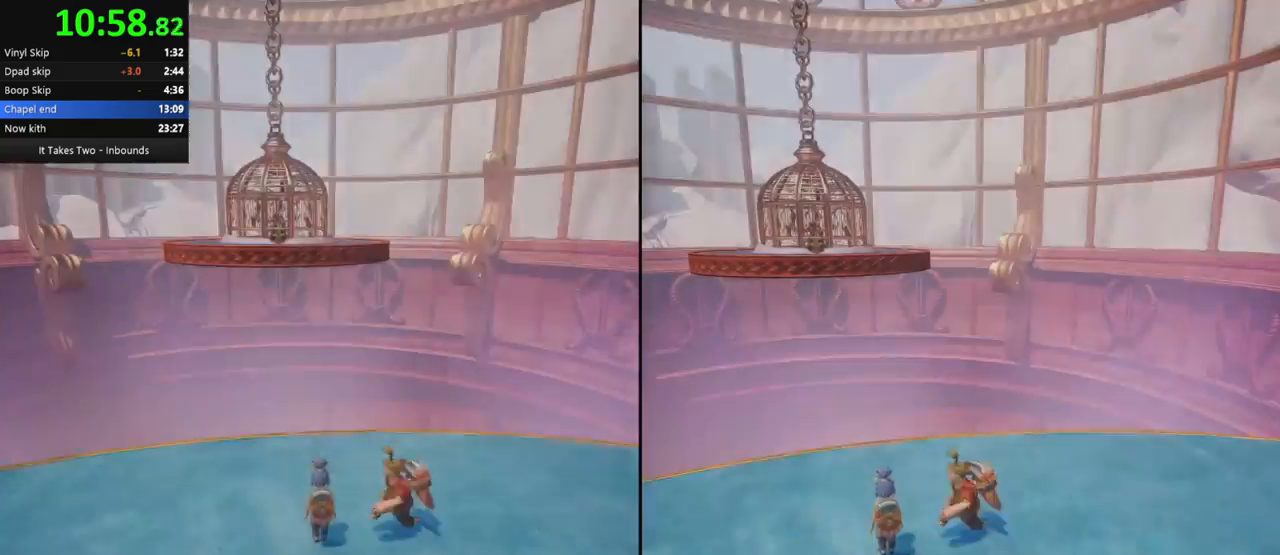
{"keys": ["w"], "mouse": [], "events": [[33, "d", "up"], [117, "space", "down"], [217, "mouse_right", "down"], [233, "space", "up"], [350, "mouse_right", "up"], [400, "d", "down"], [483, "d", "up"]]}
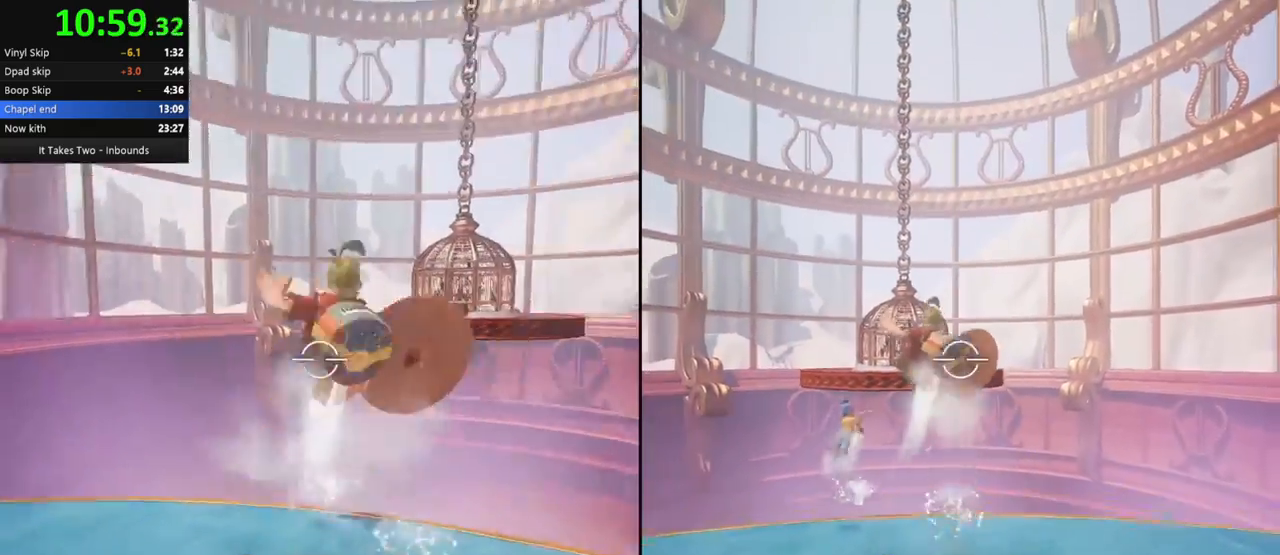
{"keys": ["w"], "mouse": [], "events": []}
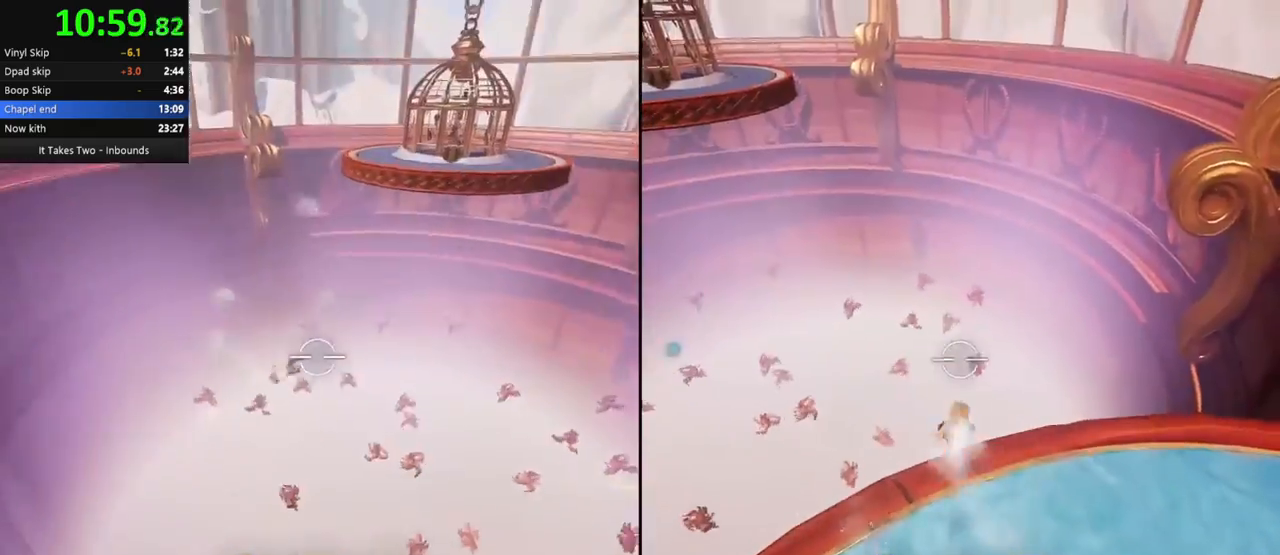
{"keys": ["a"], "mouse": [], "events": [[33, "a", "down"], [200, "w", "up"]]}
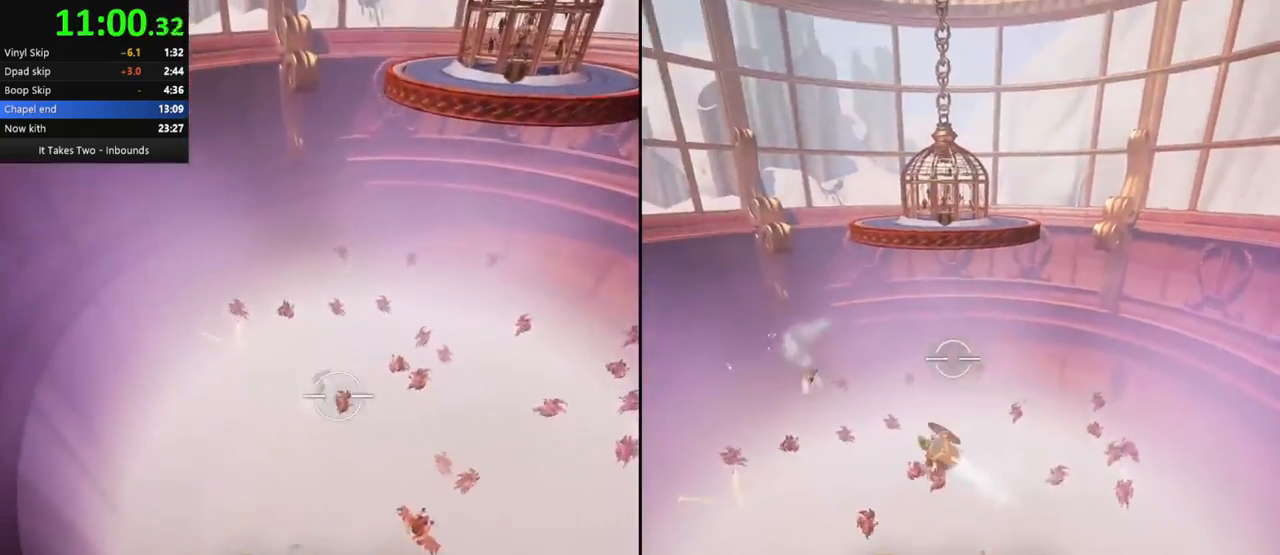
{"keys": ["a"], "mouse": [], "events": []}